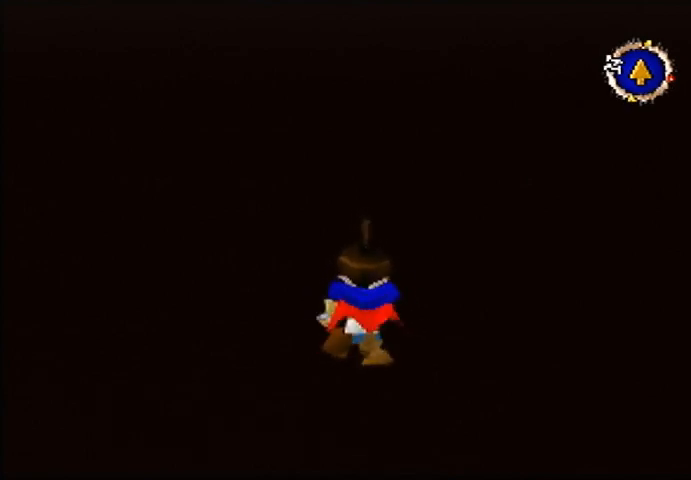
Gameplay with a controller (Nintendo layout); each line is a JSON object with the inputs held at the frame after it. "events" lists button and stick changes between this image and that frame as [ms after this image, input, new state], when the widget could be followed in between. Not read: A L3 R3.
{"buttons": [], "left_stick": "up", "events": []}
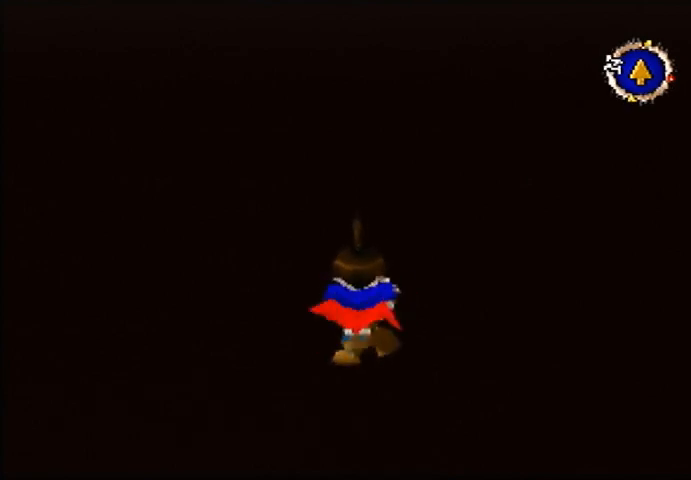
{"buttons": [], "left_stick": "up", "events": []}
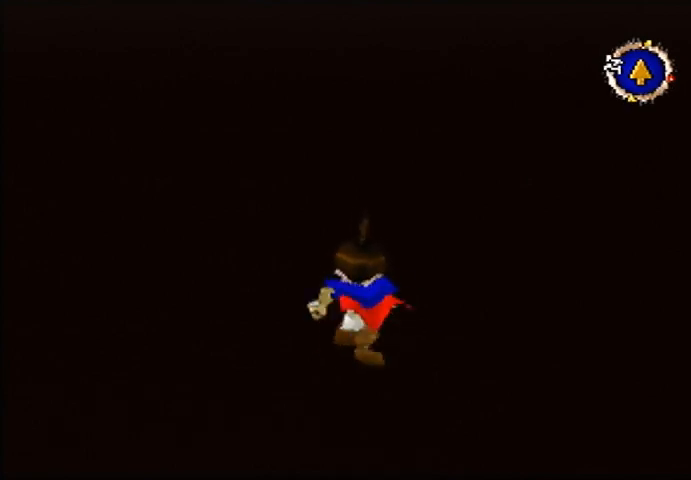
{"buttons": [], "left_stick": "up", "events": []}
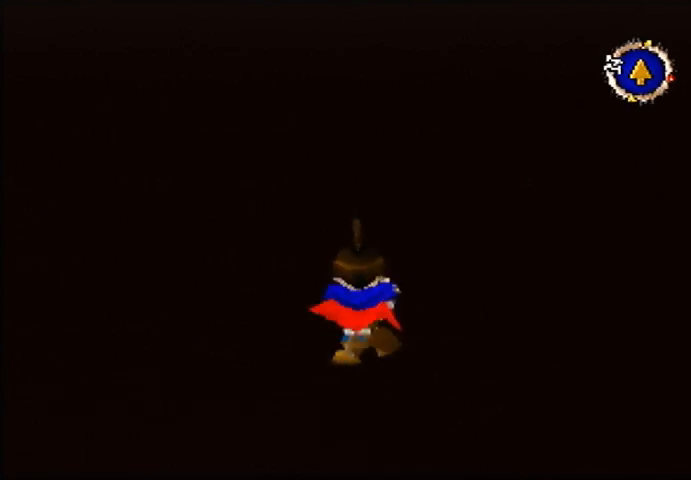
{"buttons": [], "left_stick": "up", "events": []}
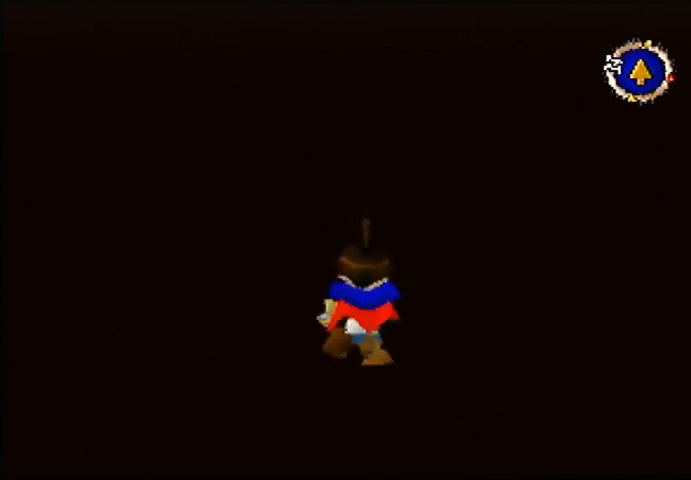
{"buttons": [], "left_stick": "up", "events": []}
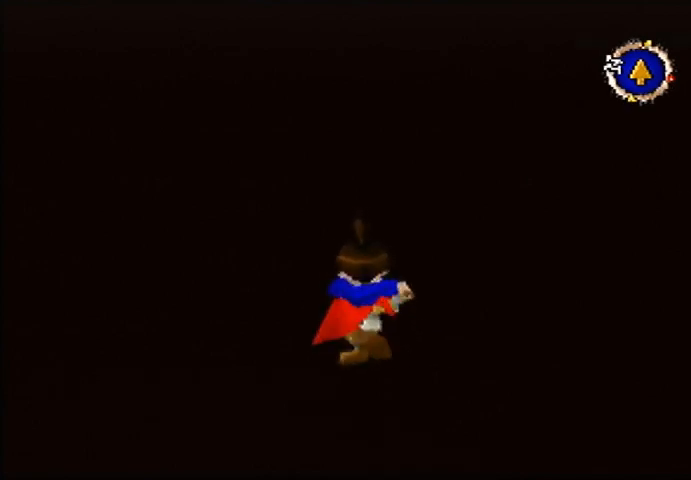
{"buttons": [], "left_stick": "up", "events": []}
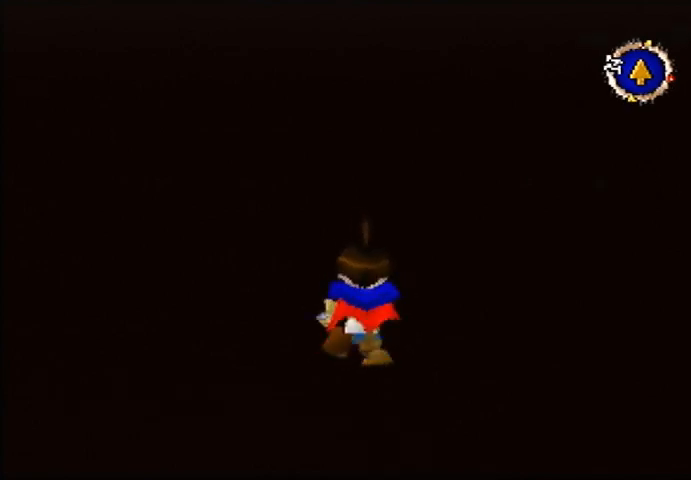
{"buttons": [], "left_stick": "up", "events": []}
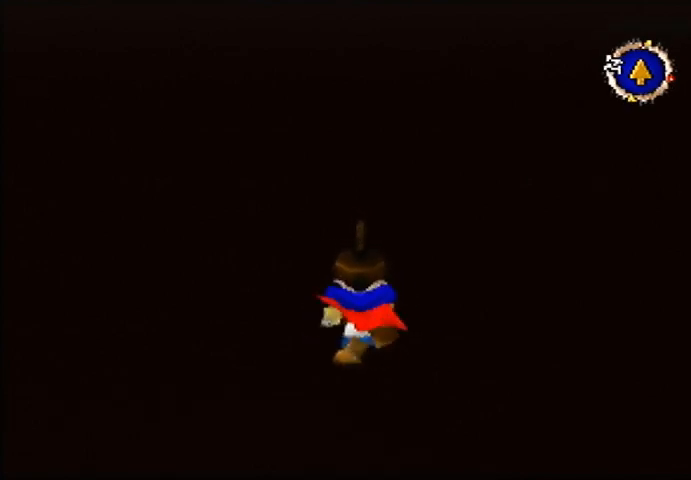
{"buttons": [], "left_stick": "up", "events": []}
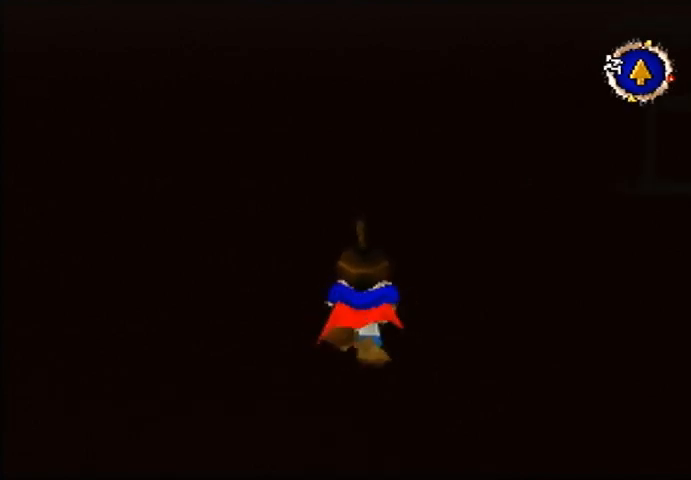
{"buttons": [], "left_stick": "up", "events": []}
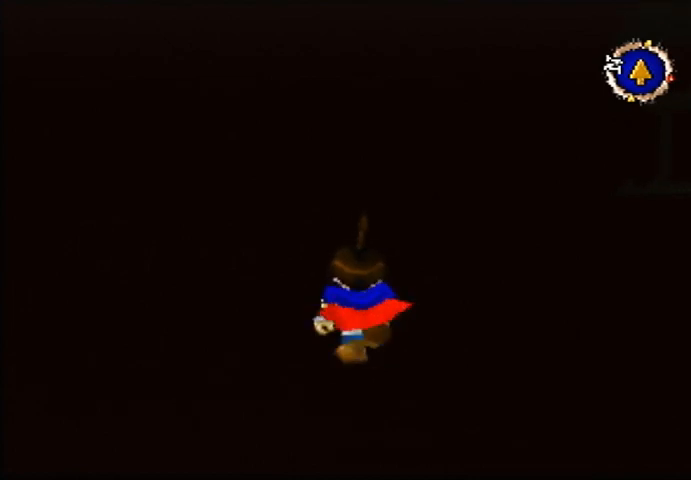
{"buttons": [], "left_stick": "up", "events": []}
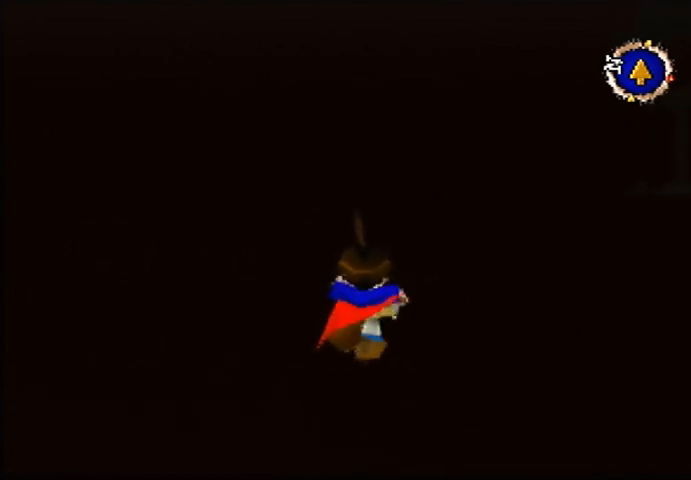
{"buttons": [], "left_stick": "up", "events": []}
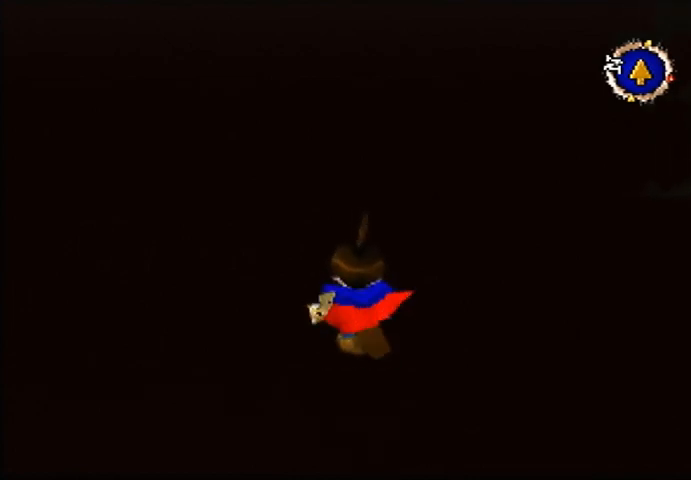
{"buttons": [], "left_stick": "up", "events": []}
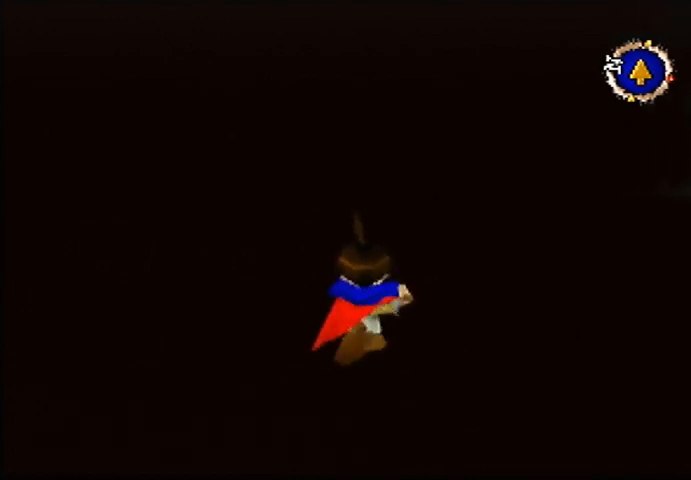
{"buttons": [], "left_stick": "up", "events": []}
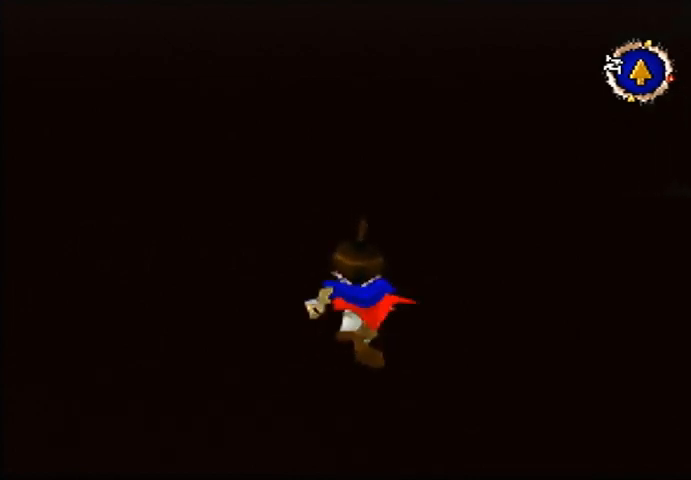
{"buttons": [], "left_stick": "up", "events": []}
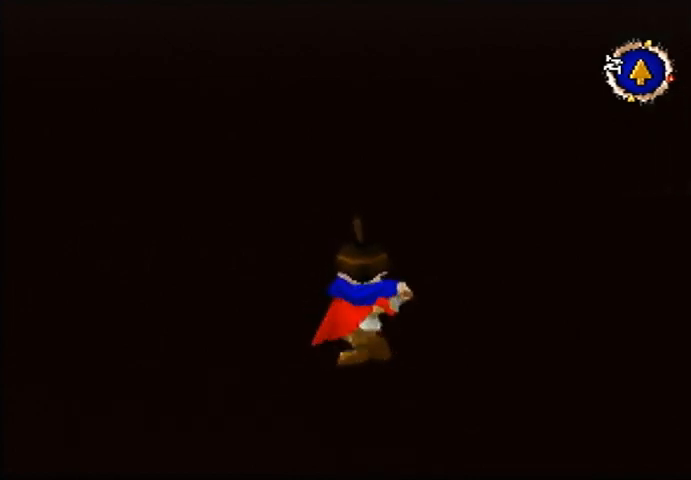
{"buttons": [], "left_stick": "up", "events": []}
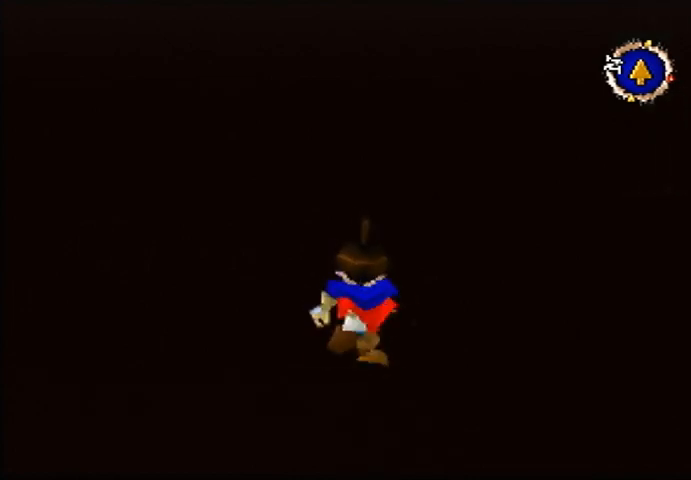
{"buttons": [], "left_stick": "up", "events": []}
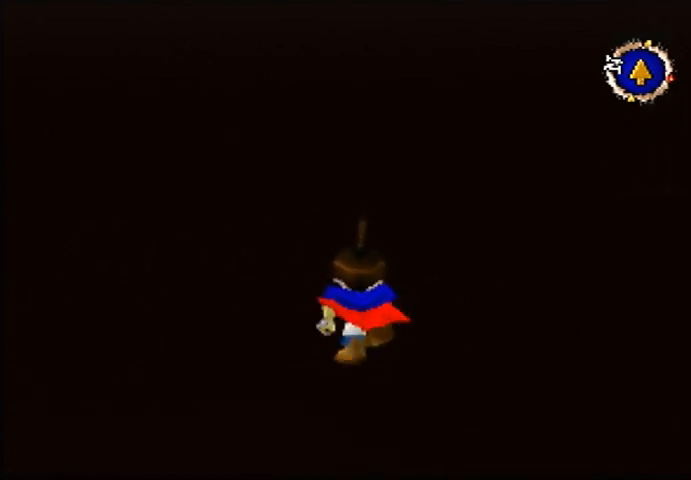
{"buttons": [], "left_stick": "up", "events": [[33, "B", "down"], [200, "B", "up"]]}
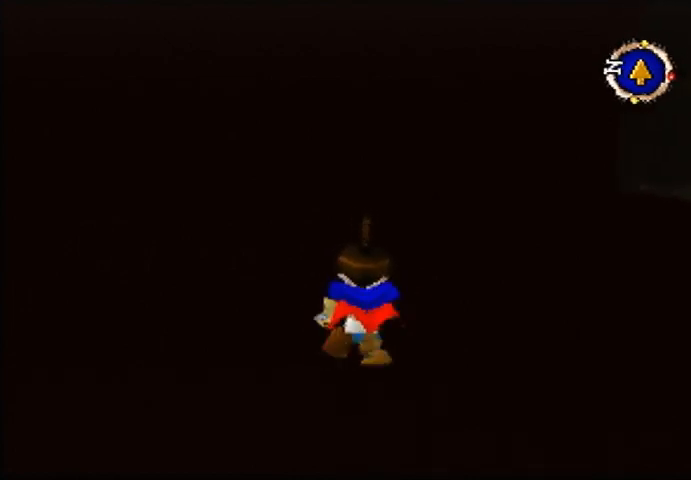
{"buttons": [], "left_stick": "up", "events": []}
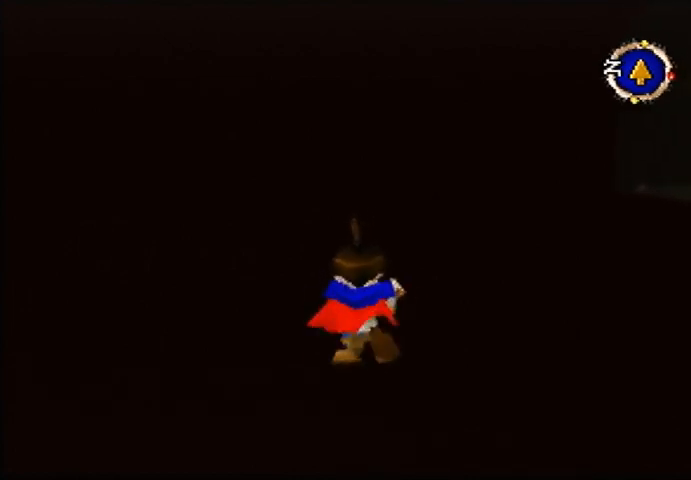
{"buttons": ["B"], "left_stick": "up", "events": [[367, "B", "down"]]}
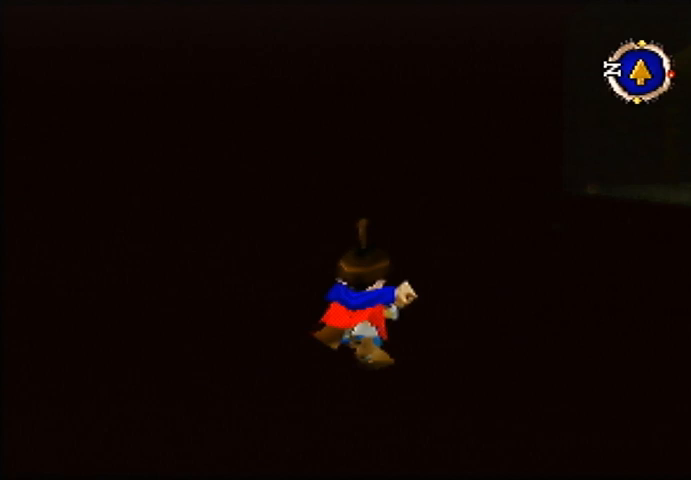
{"buttons": [], "left_stick": "up", "events": [[33, "B", "up"]]}
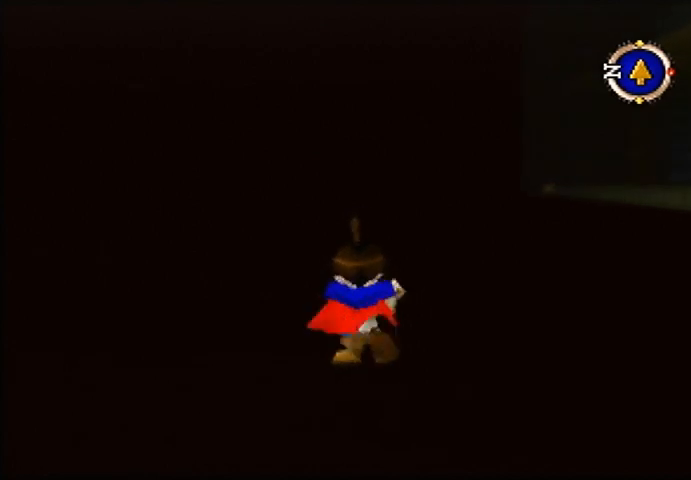
{"buttons": [], "left_stick": "up", "events": []}
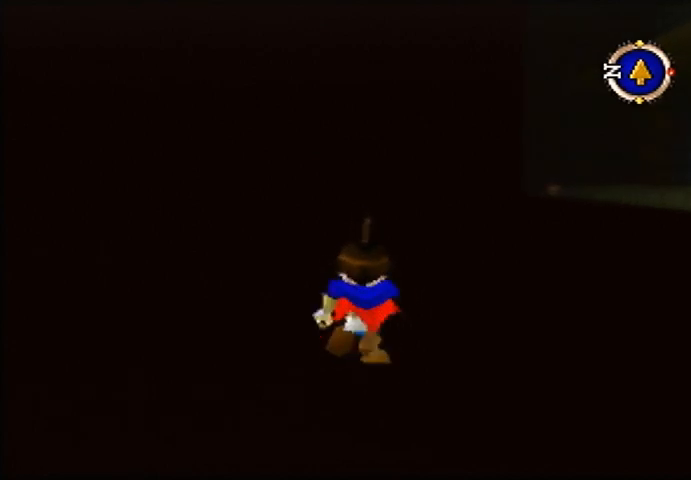
{"buttons": [], "left_stick": "up", "events": []}
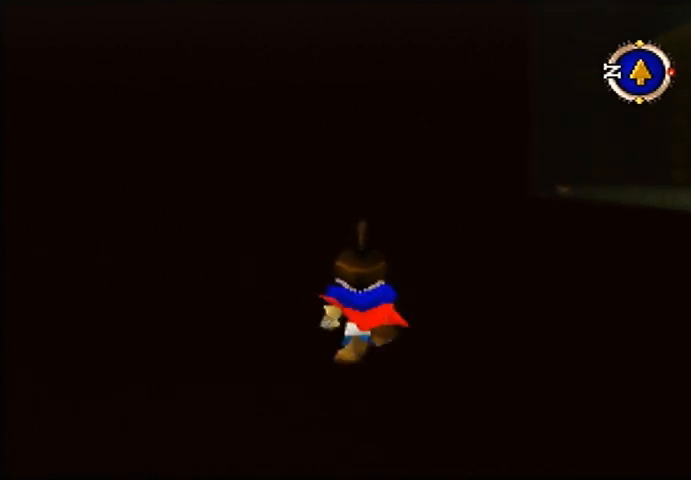
{"buttons": ["B"], "left_stick": "up", "events": [[300, "B", "down"]]}
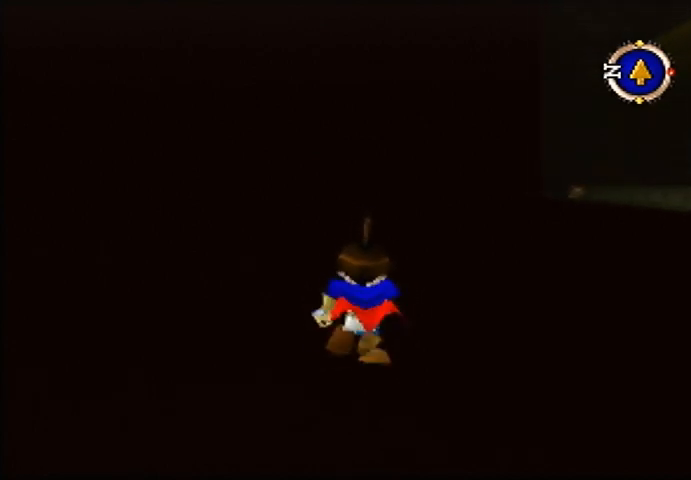
{"buttons": [], "left_stick": "up", "events": [[267, "B", "up"]]}
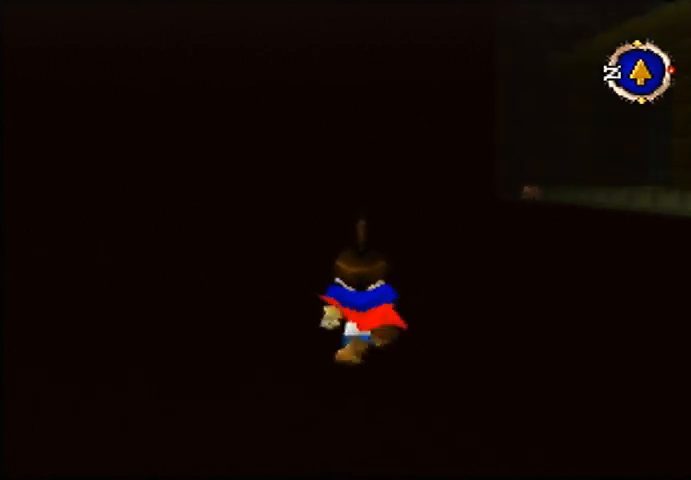
{"buttons": ["B"], "left_stick": "up", "events": [[500, "B", "down"]]}
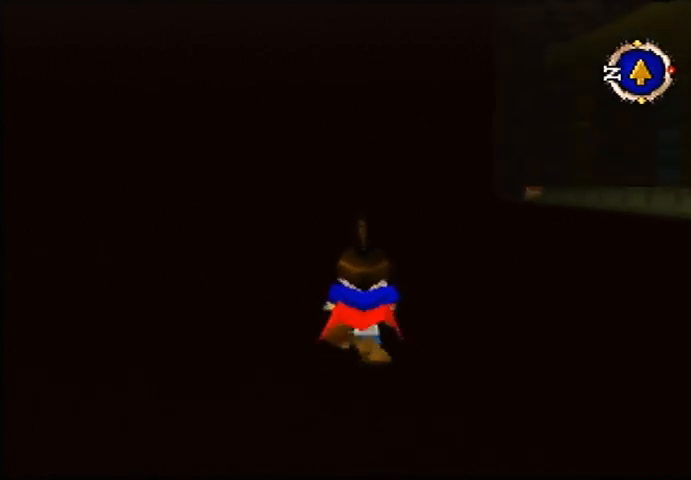
{"buttons": [], "left_stick": "up", "events": [[333, "B", "up"]]}
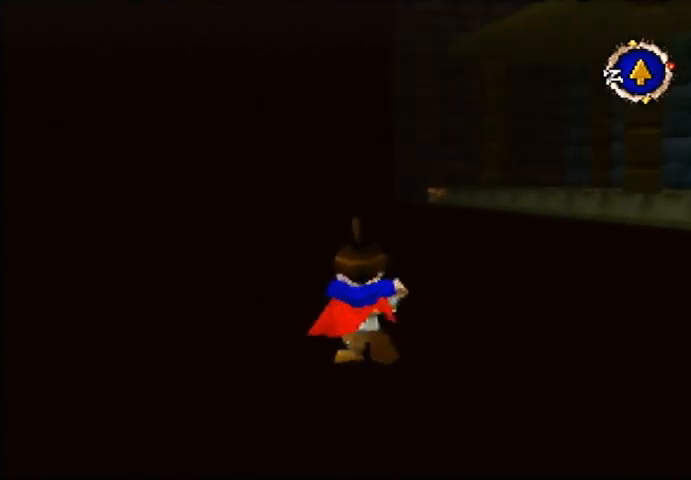
{"buttons": ["B"], "left_stick": "up", "events": [[200, "B", "down"]]}
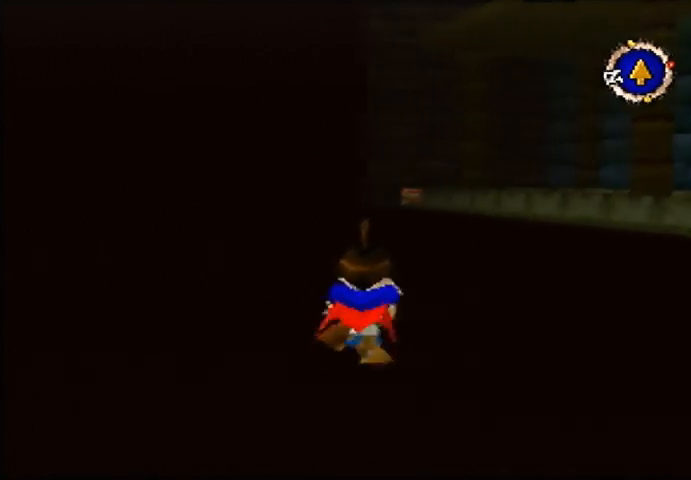
{"buttons": ["B"], "left_stick": "up", "events": []}
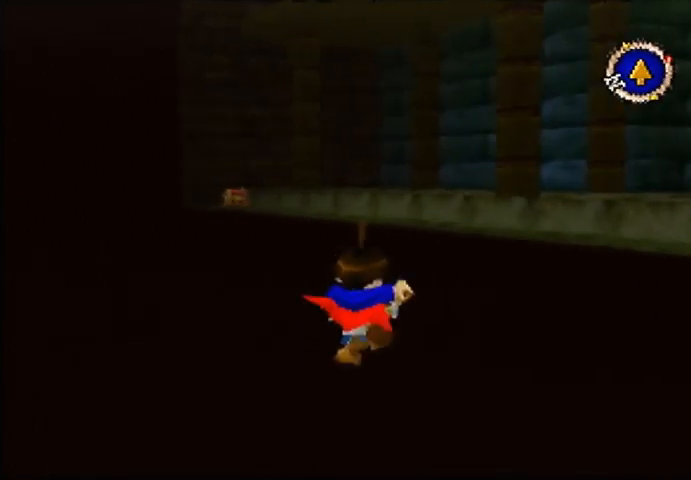
{"buttons": [], "left_stick": "up", "events": [[33, "B", "up"]]}